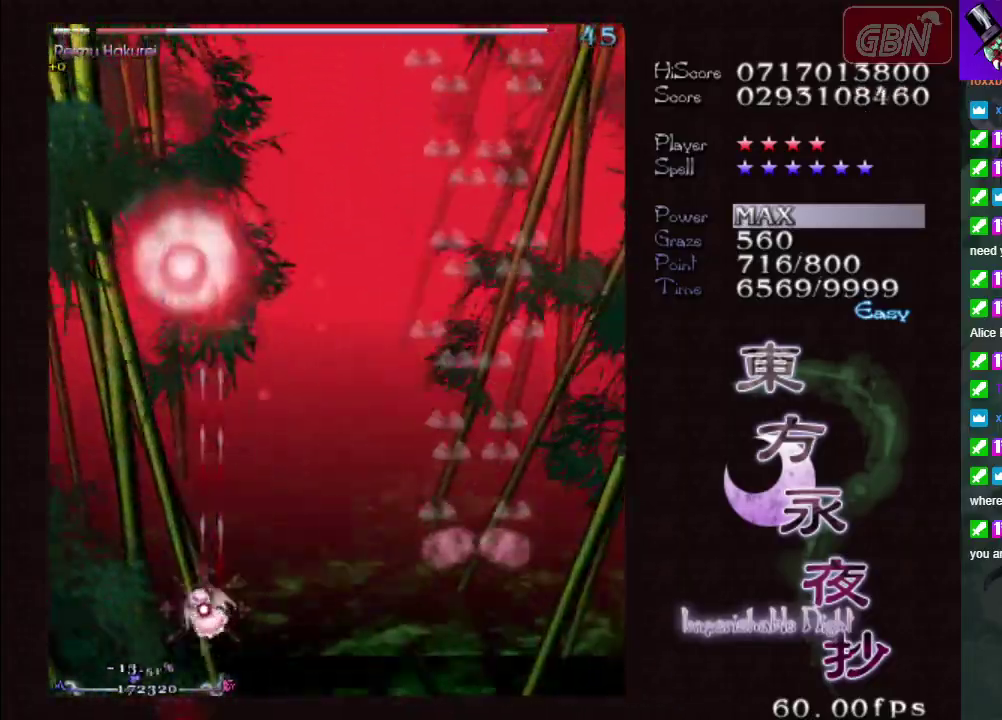
Gameplay with a controller (Xbox layout); each line is a JSON object with the inputs held at the frame after it (dt_ms = milliseconds from this image to that frame). "events" lists button and stick changes between this image and that frame as [ms after this image, input, new state], when the widget could be followed in between. Not read: L3 R3 right_stick.
{"dt_ms": 400, "buttons": ["A", "X"], "left_stick": "center", "events": [[33, "left_stick", "center"]]}
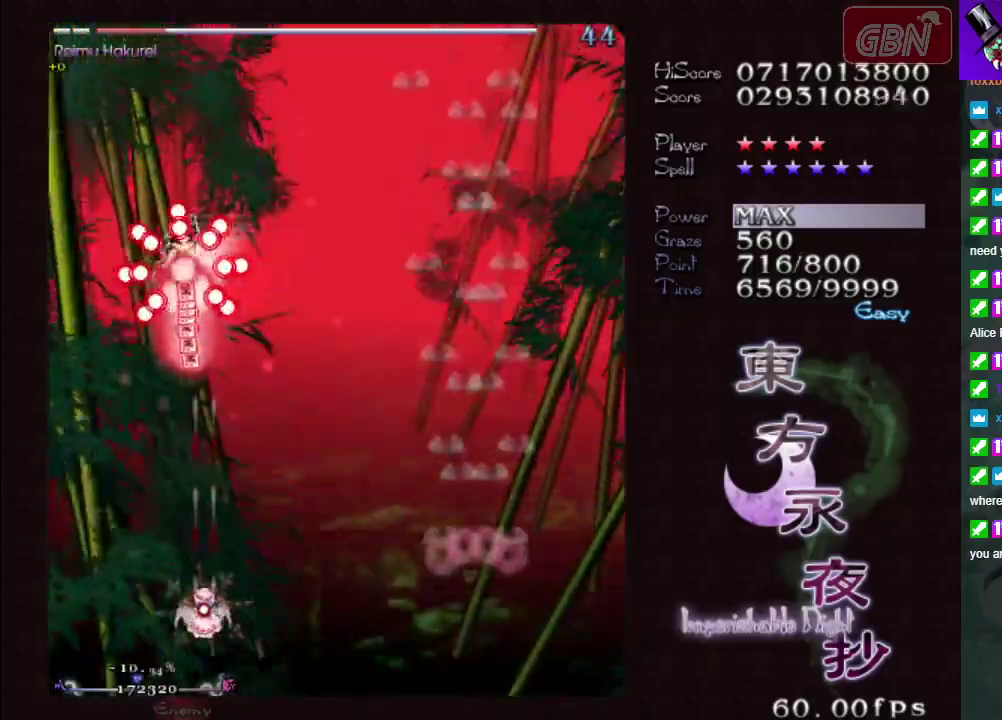
{"dt_ms": 500, "buttons": ["A", "X"], "left_stick": "down-right", "events": [[417, "left_stick", "down-right"]]}
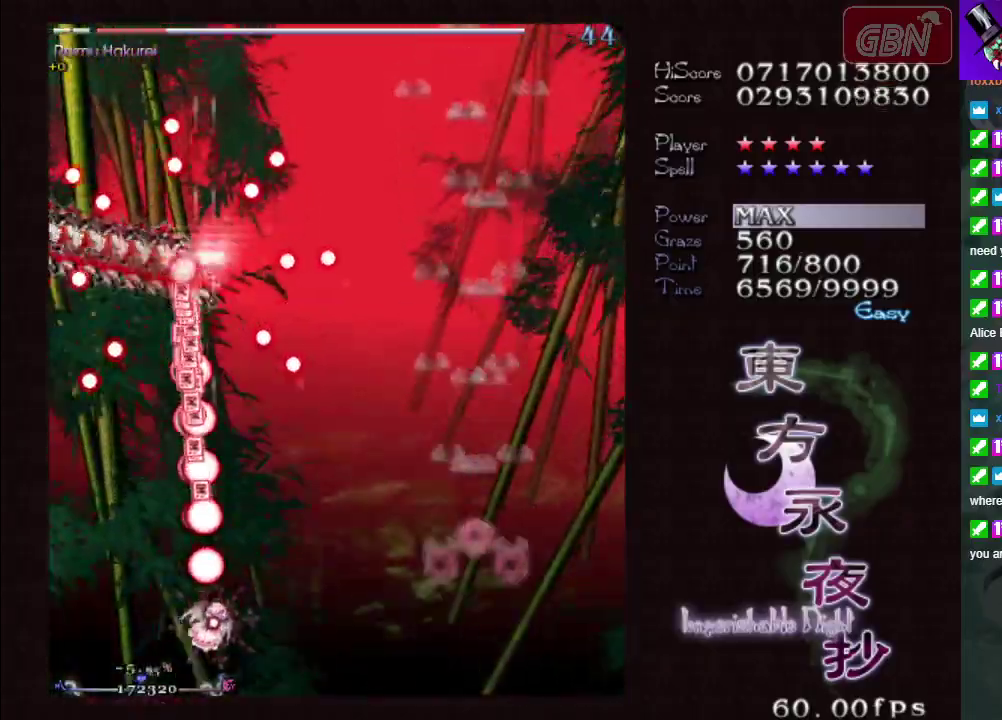
{"dt_ms": 600, "buttons": ["A", "X"], "left_stick": "right", "events": [[67, "X", "up"], [133, "left_stick", "right"], [317, "left_stick", "up-right"], [383, "left_stick", "up"], [450, "left_stick", "up-right"], [500, "left_stick", "right"], [517, "X", "down"]]}
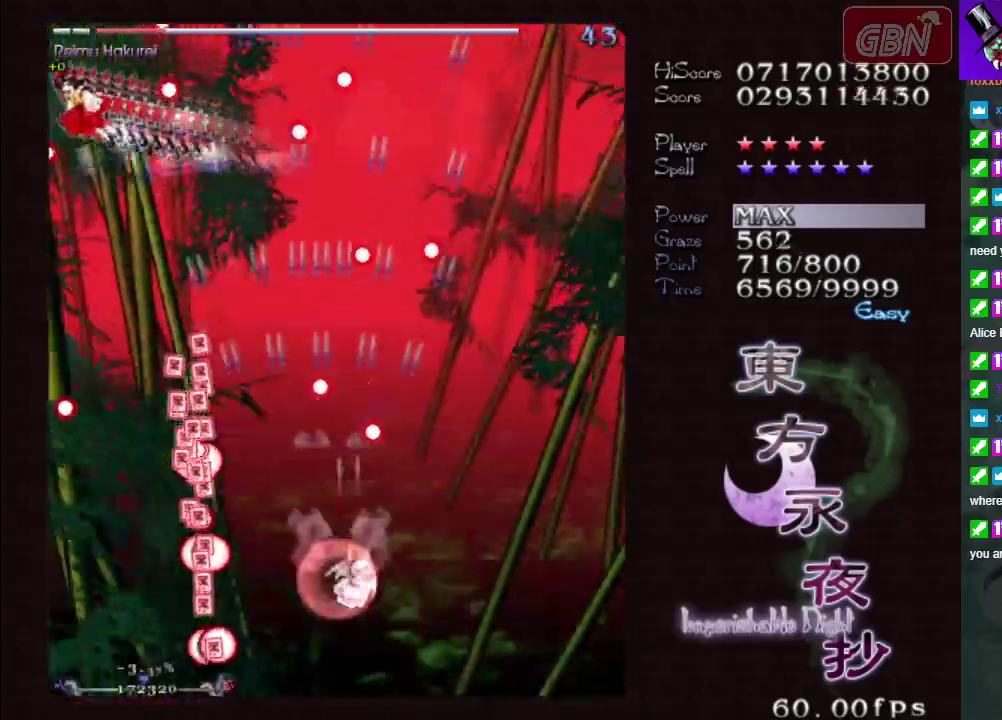
{"dt_ms": 400, "buttons": ["A", "X"], "left_stick": "down-right", "events": [[400, "left_stick", "down-right"]]}
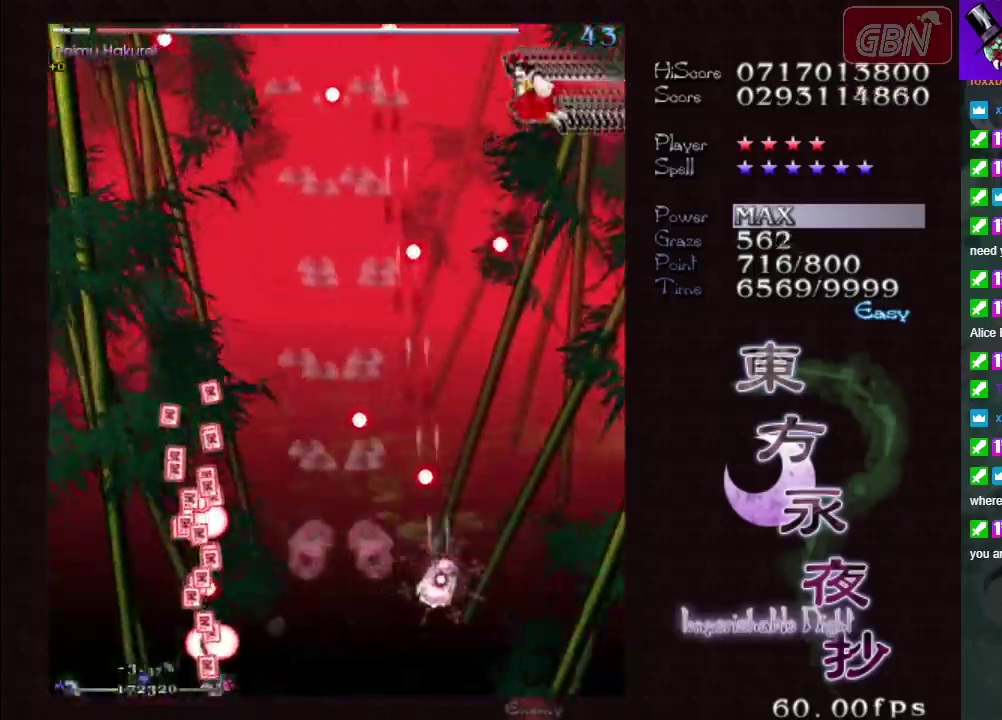
{"dt_ms": 400, "buttons": ["A", "X"], "left_stick": "down-left", "events": [[400, "left_stick", "down-left"]]}
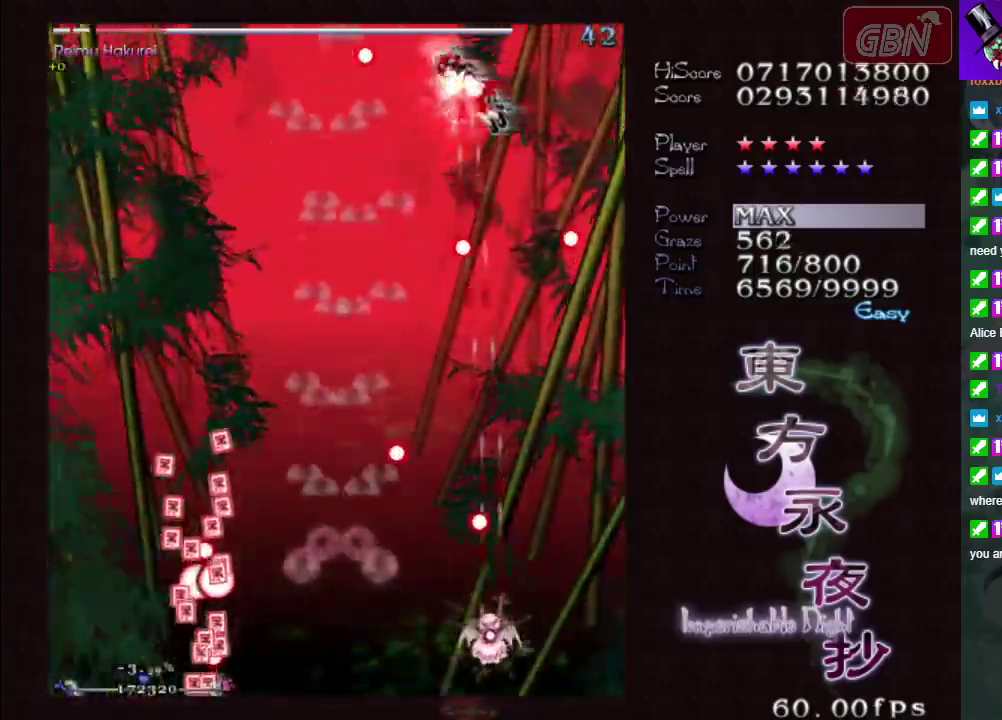
{"dt_ms": 600, "buttons": ["A"], "left_stick": "center", "events": [[250, "left_stick", "center"], [600, "X", "up"]]}
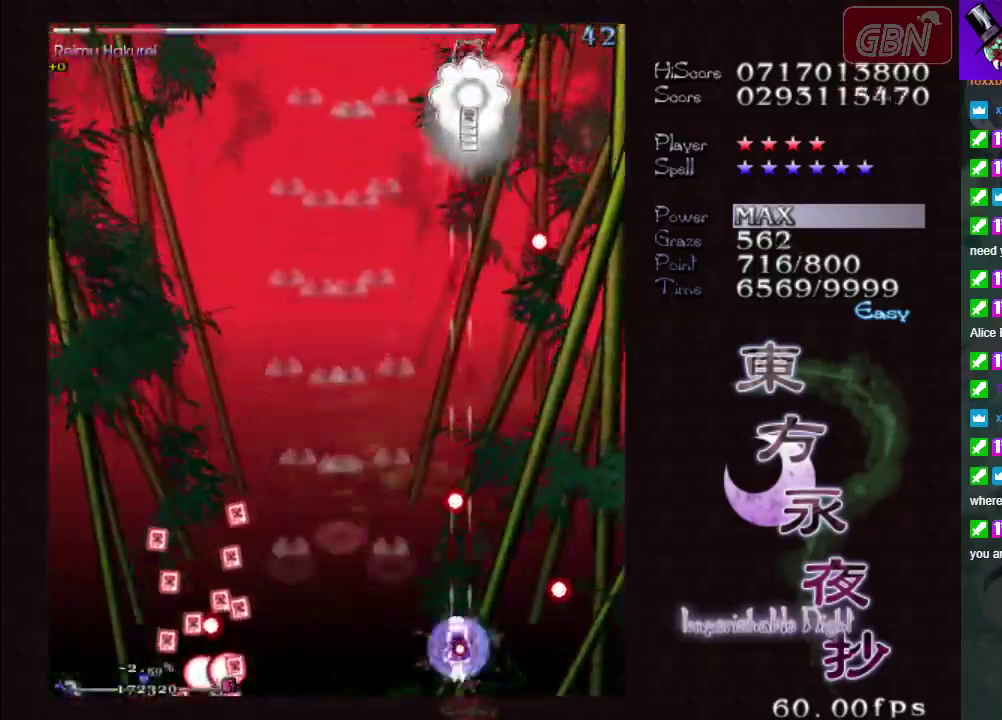
{"dt_ms": 100, "buttons": ["A", "X"], "left_stick": "center", "events": [[100, "X", "down"]]}
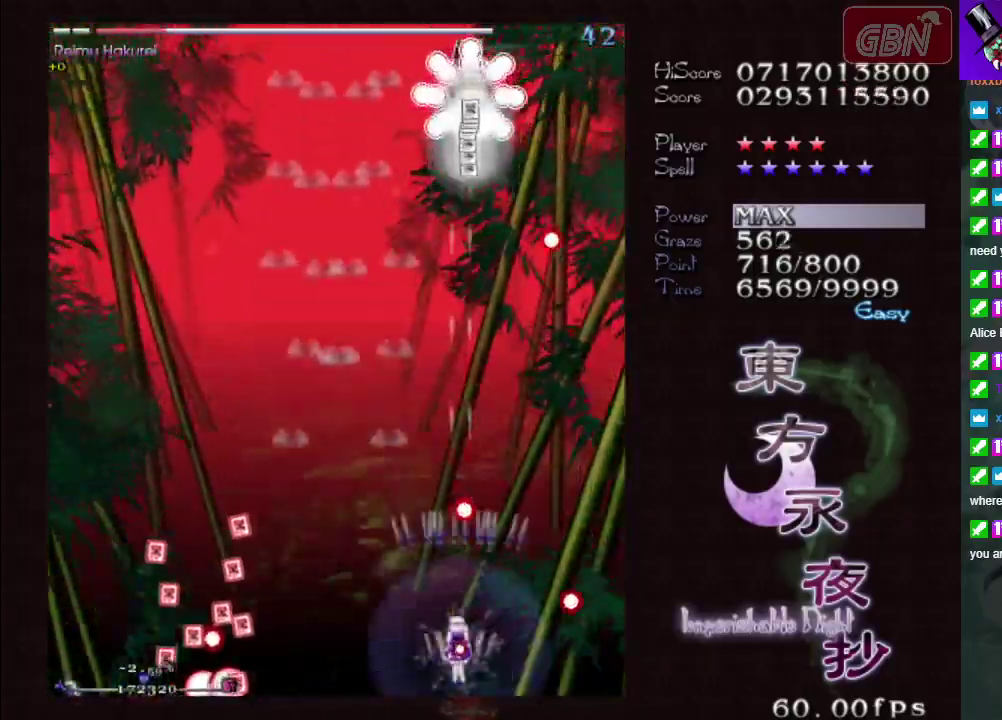
{"dt_ms": 400, "buttons": ["A", "X"], "left_stick": "up-left", "events": [[317, "left_stick", "up-left"]]}
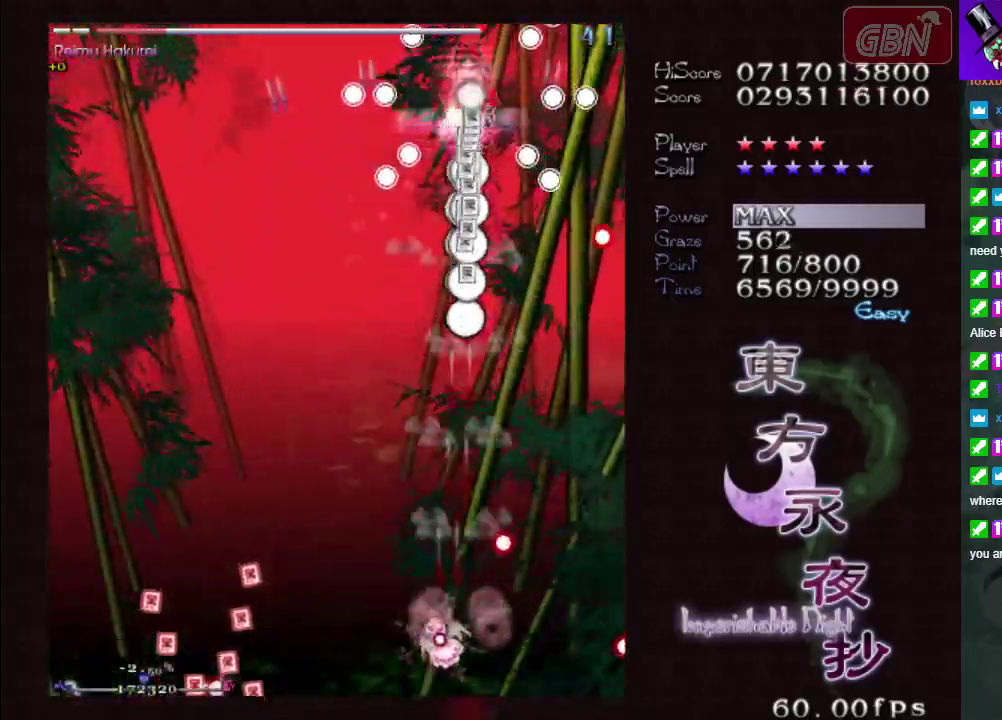
{"dt_ms": 500, "buttons": ["A", "X"], "left_stick": "up-left", "events": []}
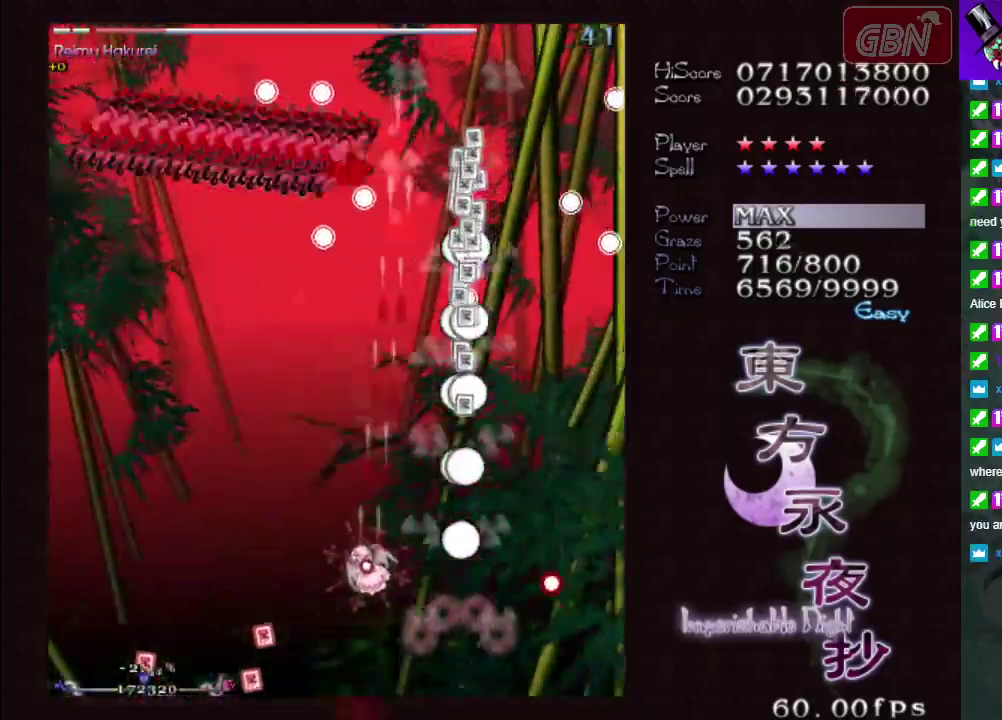
{"dt_ms": 500, "buttons": ["A", "X"], "left_stick": "left", "events": [[283, "left_stick", "left"]]}
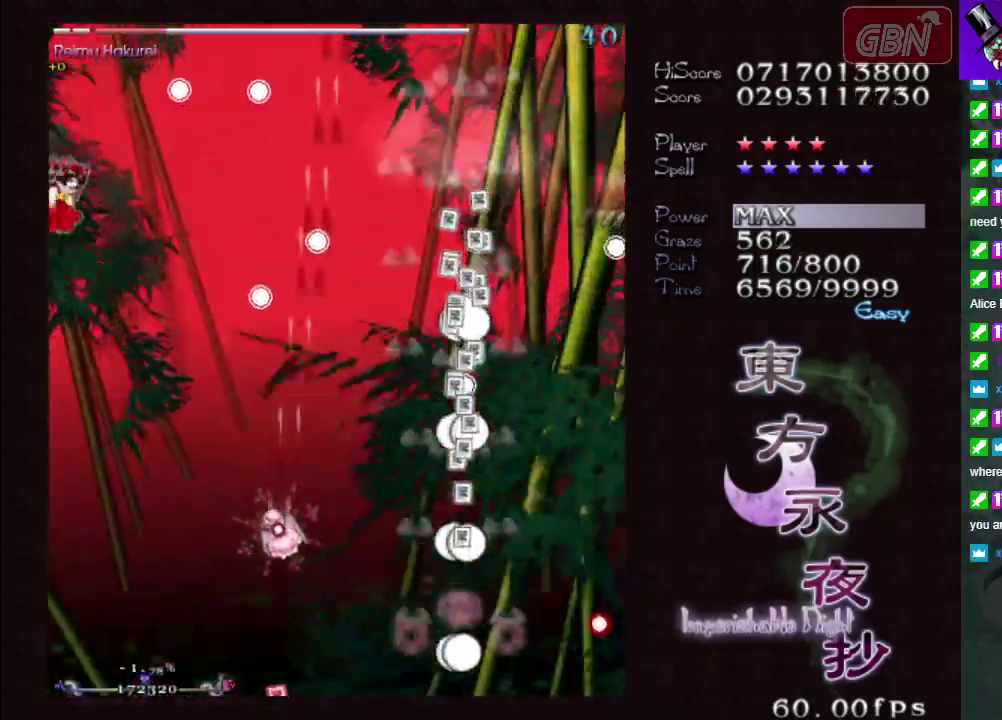
{"dt_ms": 500, "buttons": ["A", "X"], "left_stick": "down-right", "events": [[500, "left_stick", "down-right"]]}
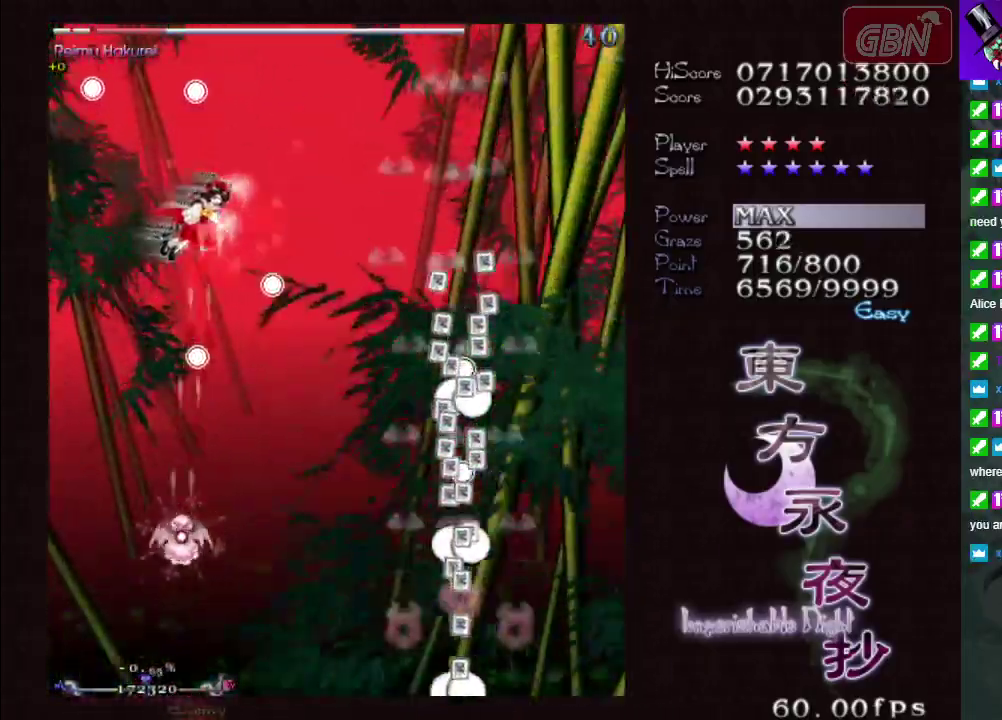
{"dt_ms": 500, "buttons": ["A", "X"], "left_stick": "center", "events": [[200, "left_stick", "down"], [250, "left_stick", "center"]]}
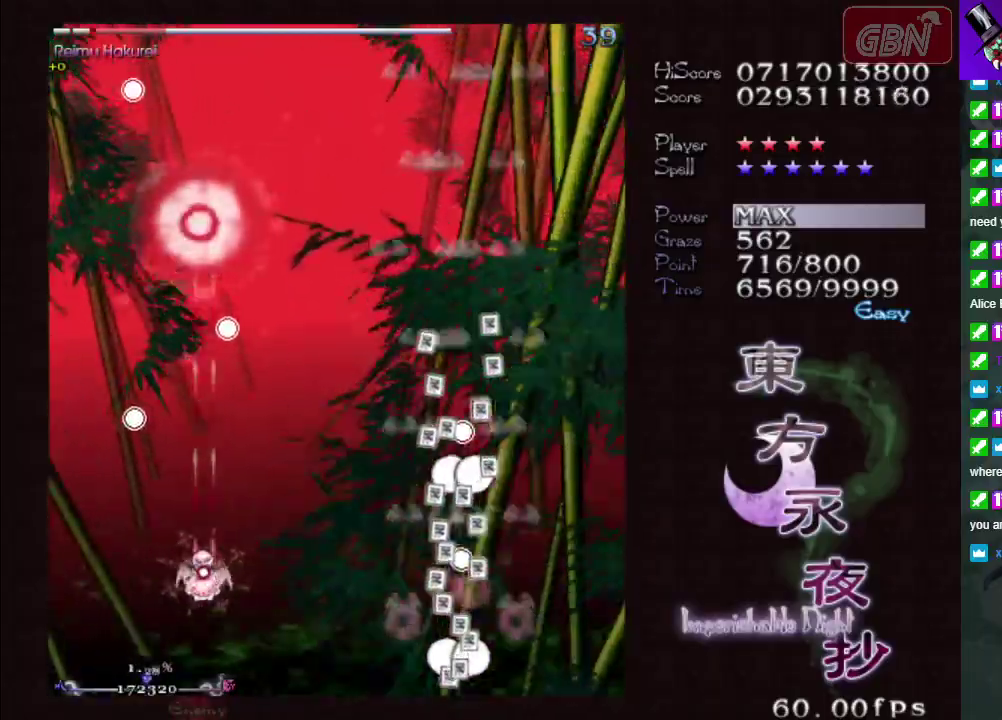
{"dt_ms": 600, "buttons": ["A"], "left_stick": "right", "events": [[517, "left_stick", "right"], [583, "X", "up"]]}
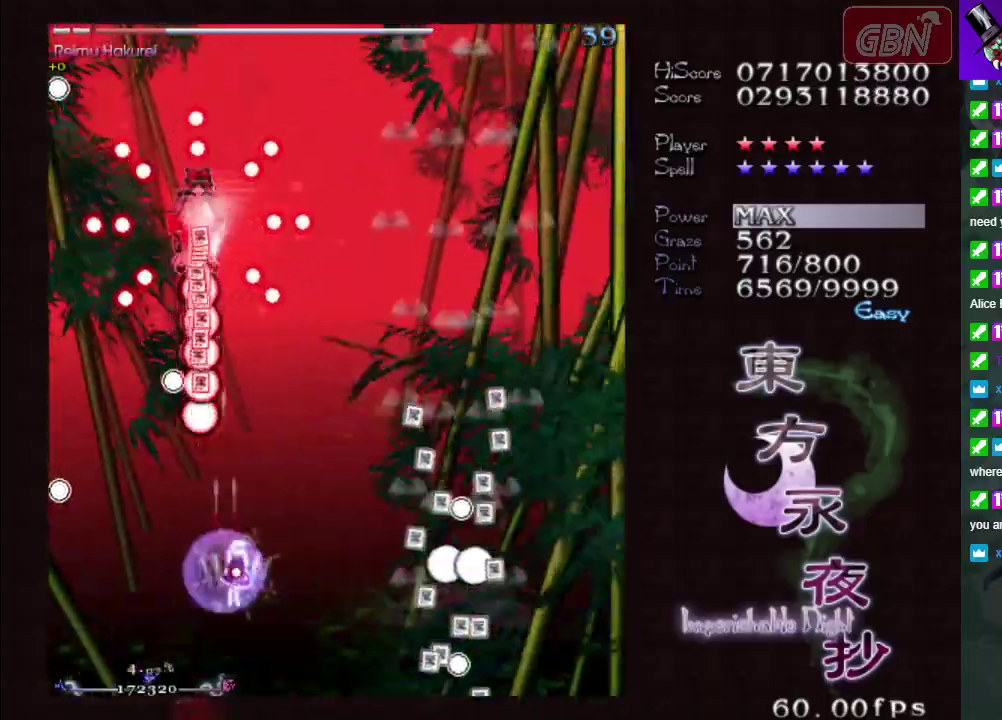
{"dt_ms": 300, "buttons": ["A"], "left_stick": "up", "events": [[100, "left_stick", "down-right"], [150, "left_stick", "right"], [267, "left_stick", "up"]]}
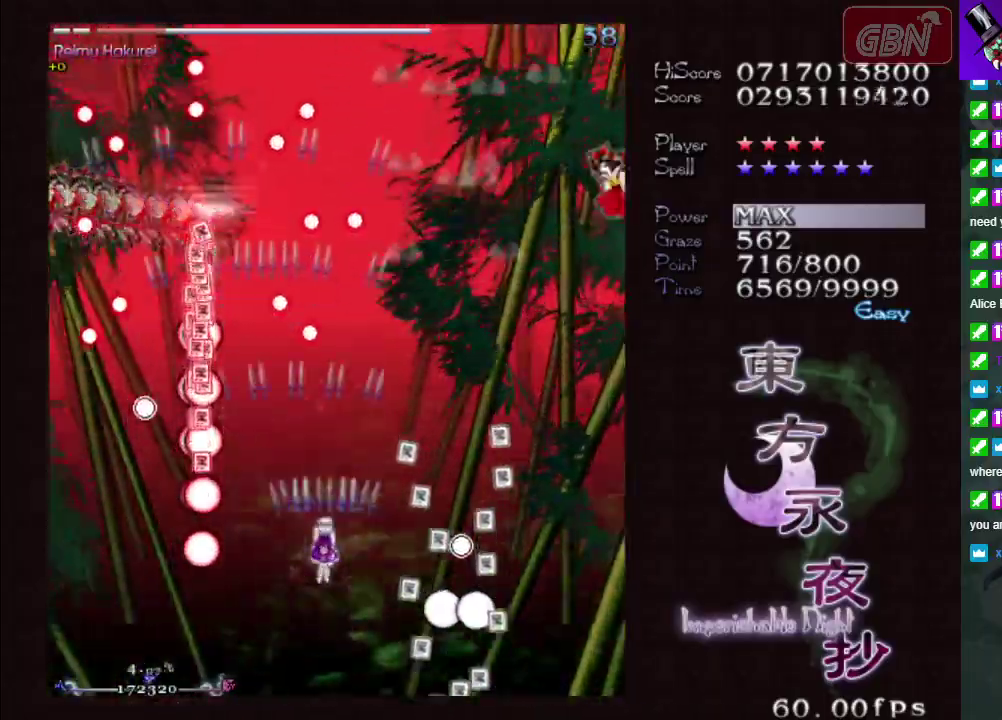
{"dt_ms": 100, "buttons": ["A", "X"], "left_stick": "up-right", "events": [[67, "X", "down"], [83, "left_stick", "up-right"]]}
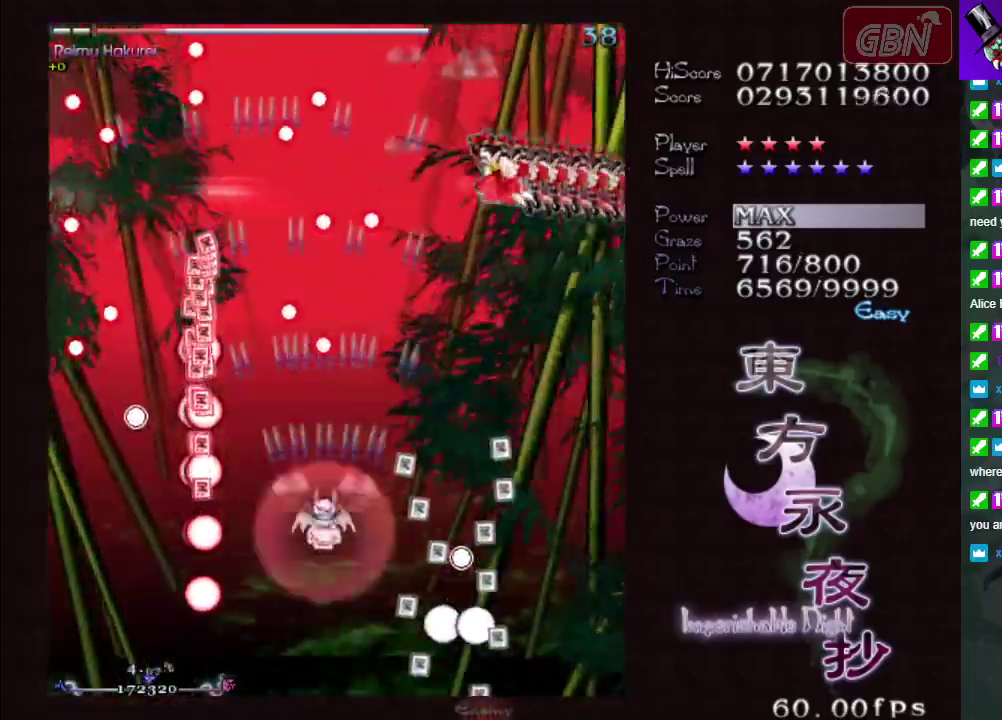
{"dt_ms": 100, "buttons": ["A"], "left_stick": "up-right", "events": [[67, "X", "up"]]}
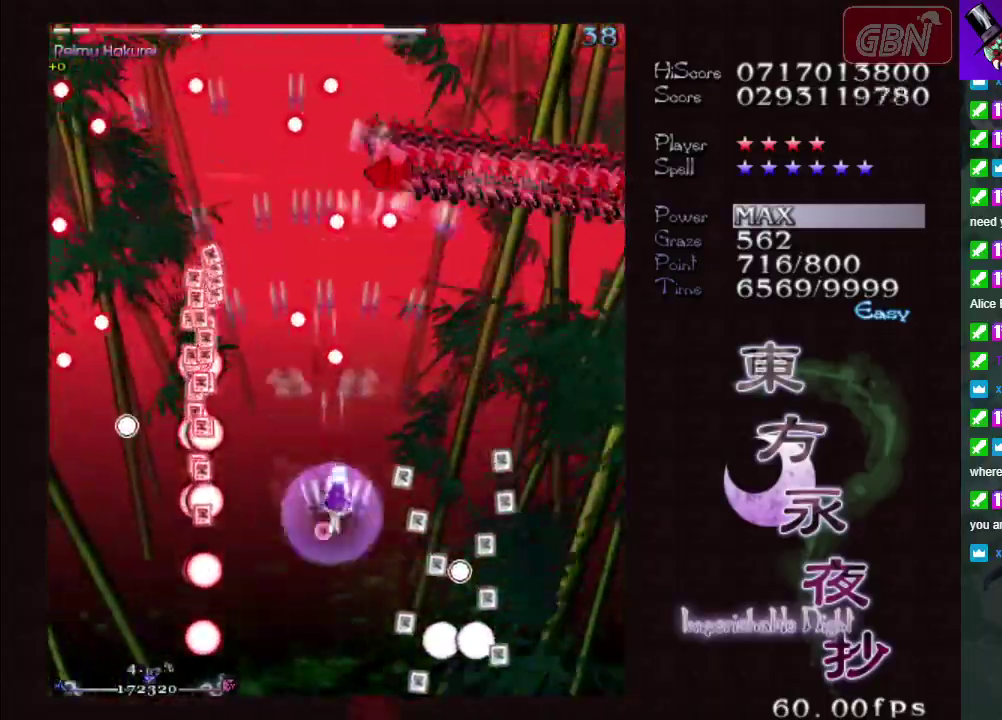
{"dt_ms": 400, "buttons": ["A"], "left_stick": "right", "events": [[200, "X", "down"], [283, "left_stick", "right"], [367, "X", "up"]]}
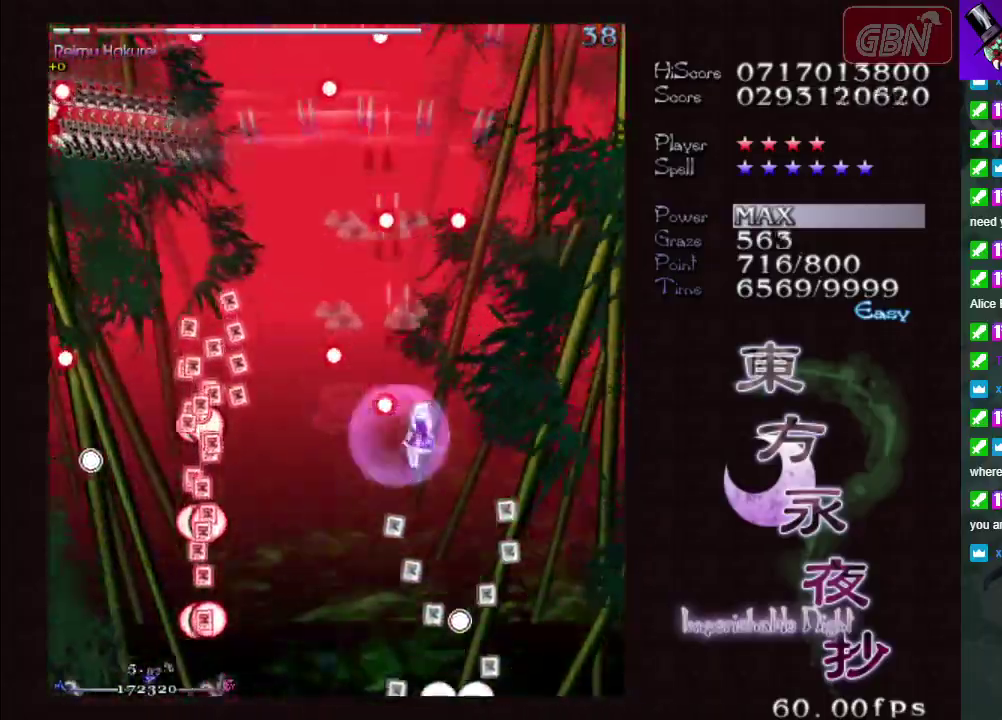
{"dt_ms": 200, "buttons": ["A", "X"], "left_stick": "down-right", "events": [[67, "left_stick", "down-right"], [117, "X", "down"]]}
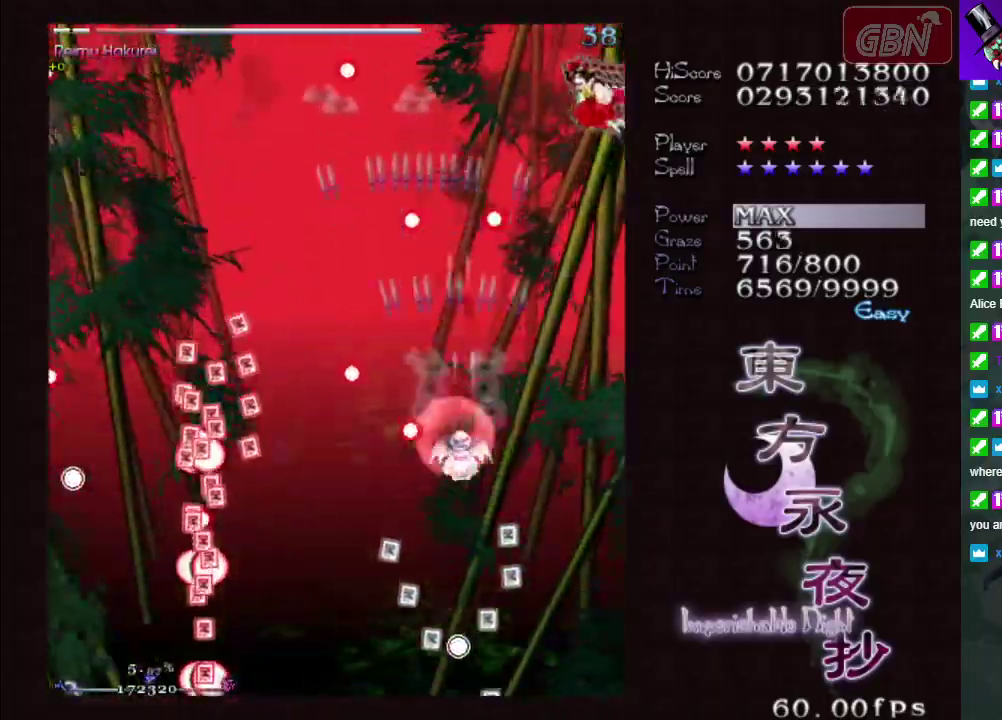
{"dt_ms": 500, "buttons": ["A", "X"], "left_stick": "up", "events": [[167, "left_stick", "center"], [467, "left_stick", "up"]]}
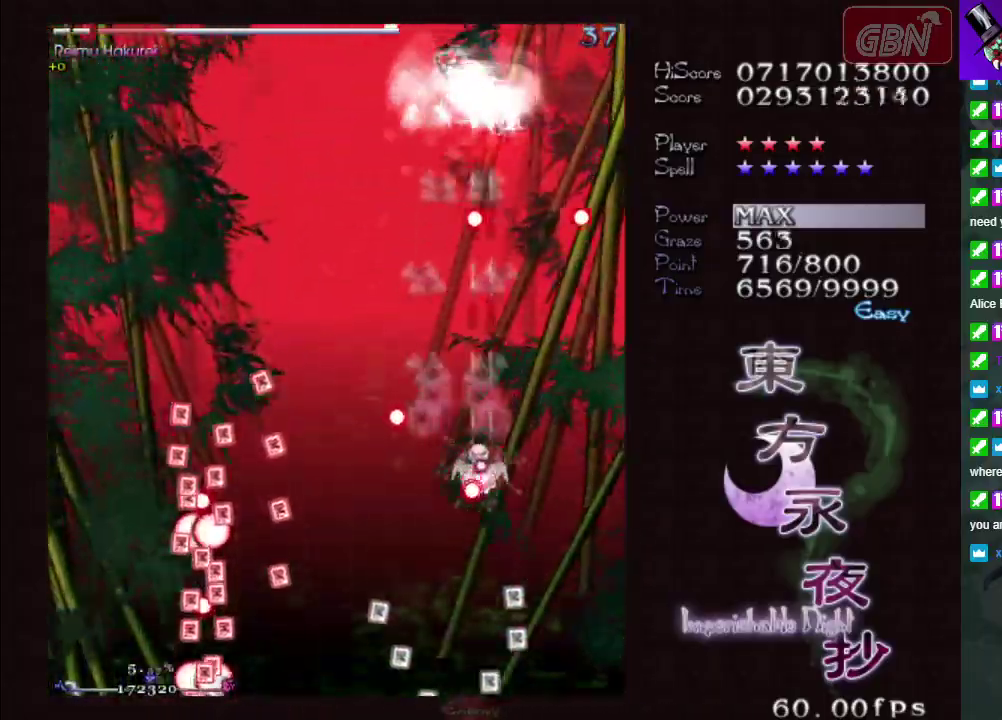
{"dt_ms": 300, "buttons": ["A", "X"], "left_stick": "up-left", "events": [[267, "left_stick", "up-left"]]}
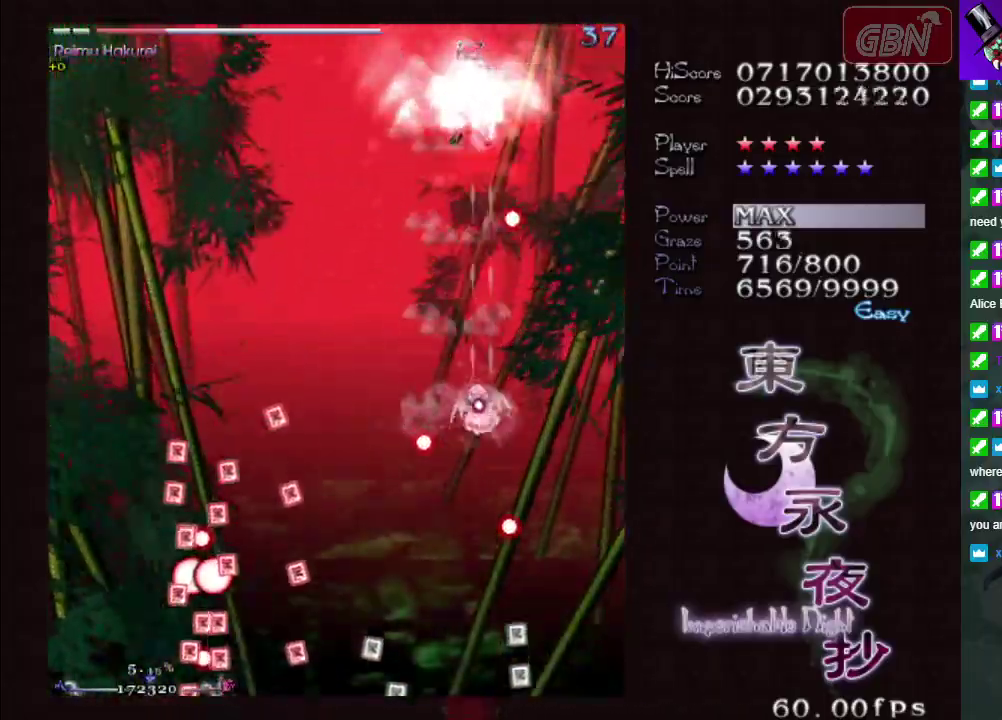
{"dt_ms": 500, "buttons": ["A", "X"], "left_stick": "down-left", "events": [[183, "left_stick", "center"], [417, "left_stick", "down"], [467, "left_stick", "down-left"]]}
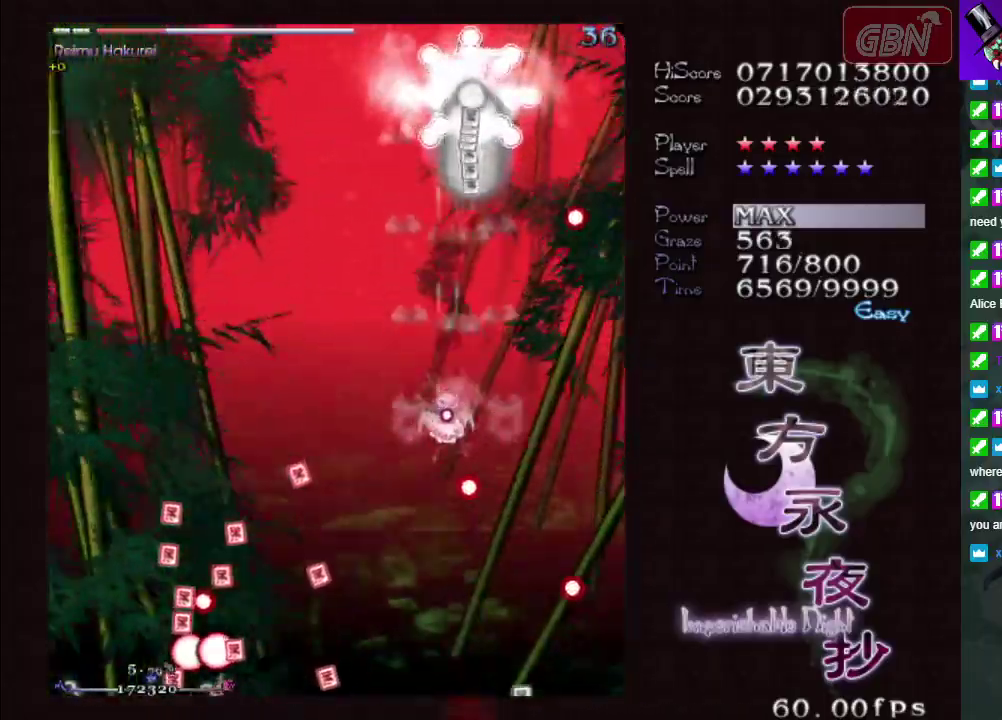
{"dt_ms": 400, "buttons": ["A"], "left_stick": "left", "events": [[250, "left_stick", "left"], [350, "X", "up"]]}
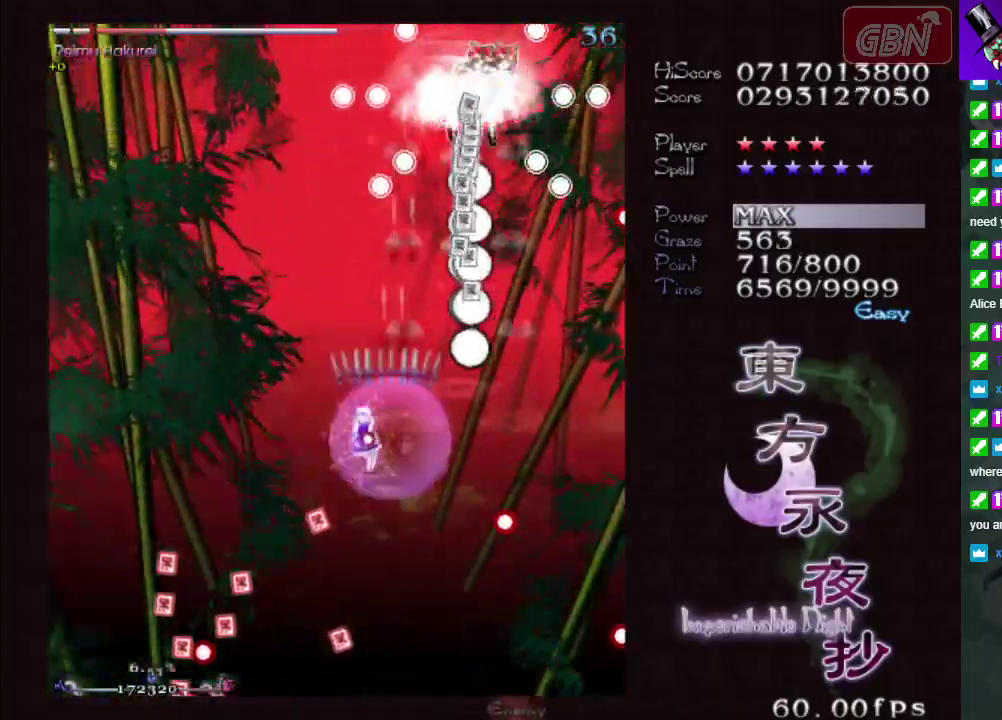
{"dt_ms": 700, "buttons": ["A"], "left_stick": "down-right", "events": [[383, "left_stick", "down-left"], [483, "left_stick", "down"], [683, "left_stick", "down-right"]]}
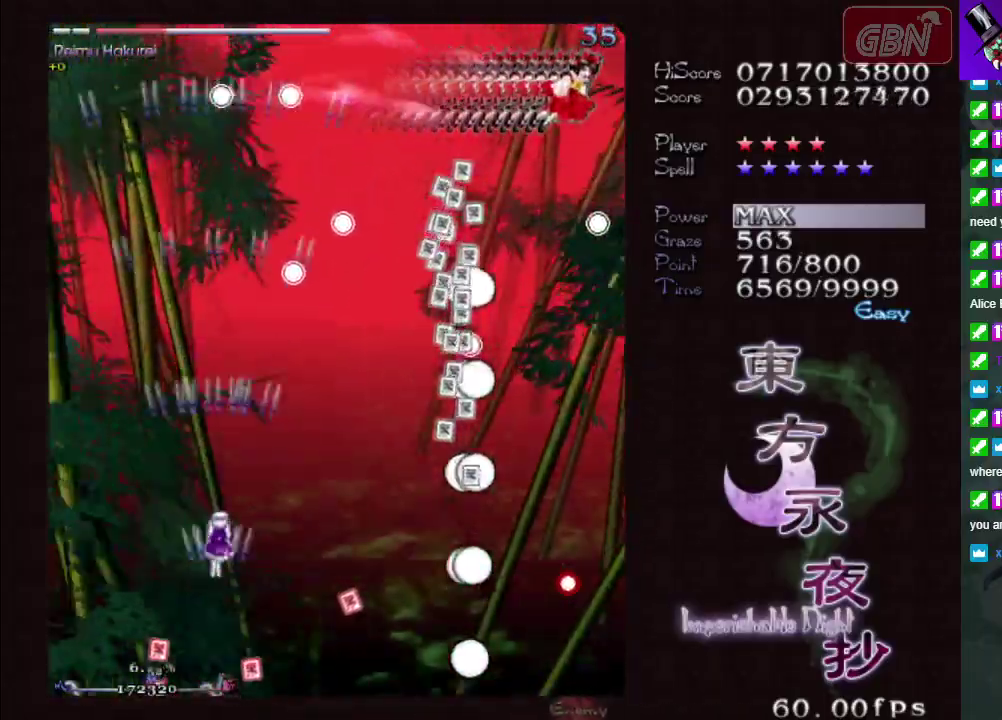
{"dt_ms": 100, "buttons": ["A", "X"], "left_stick": "up", "events": [[67, "left_stick", "up"], [83, "X", "down"]]}
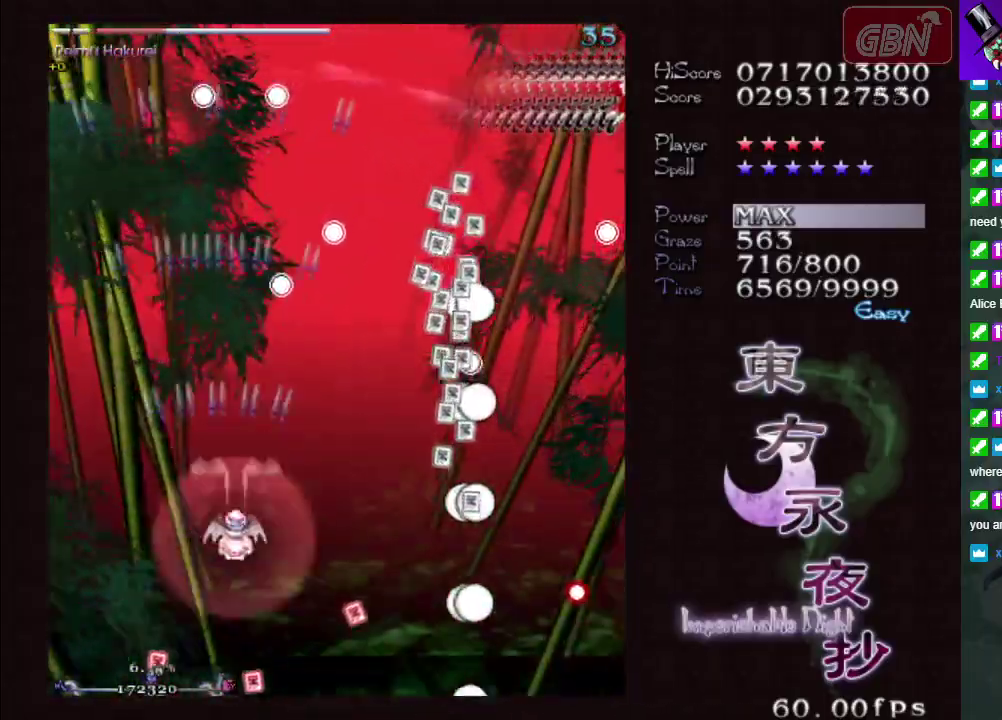
{"dt_ms": 200, "buttons": ["A", "X"], "left_stick": "left", "events": [[67, "left_stick", "up-left"], [133, "left_stick", "left"]]}
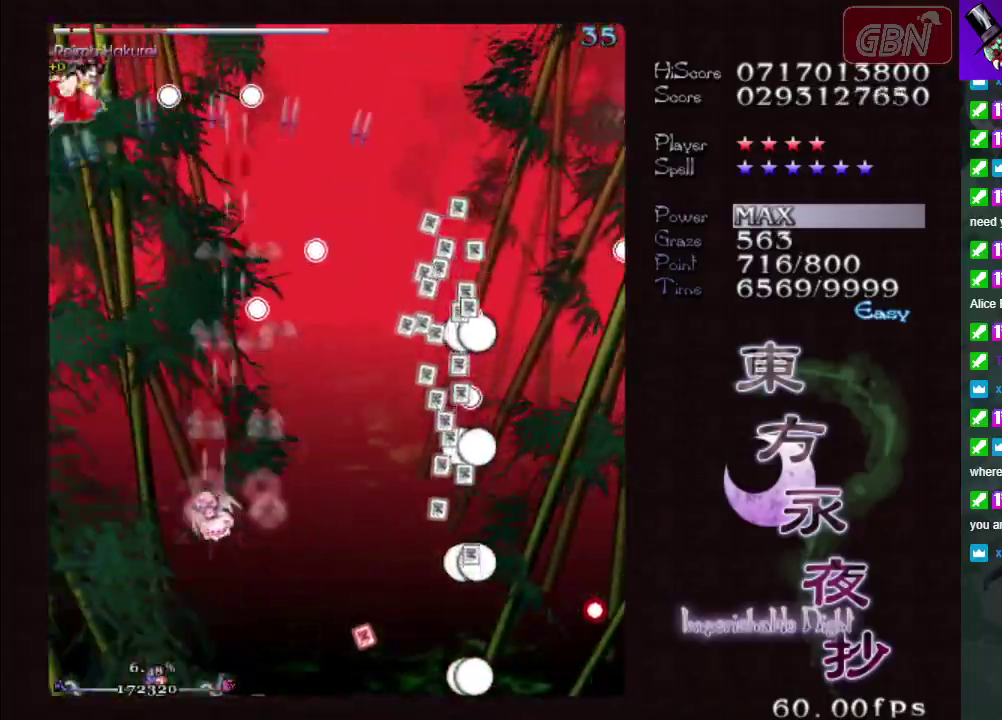
{"dt_ms": 600, "buttons": ["A", "X"], "left_stick": "center", "events": [[133, "left_stick", "down"], [200, "left_stick", "center"], [333, "left_stick", "down-right"], [533, "left_stick", "center"]]}
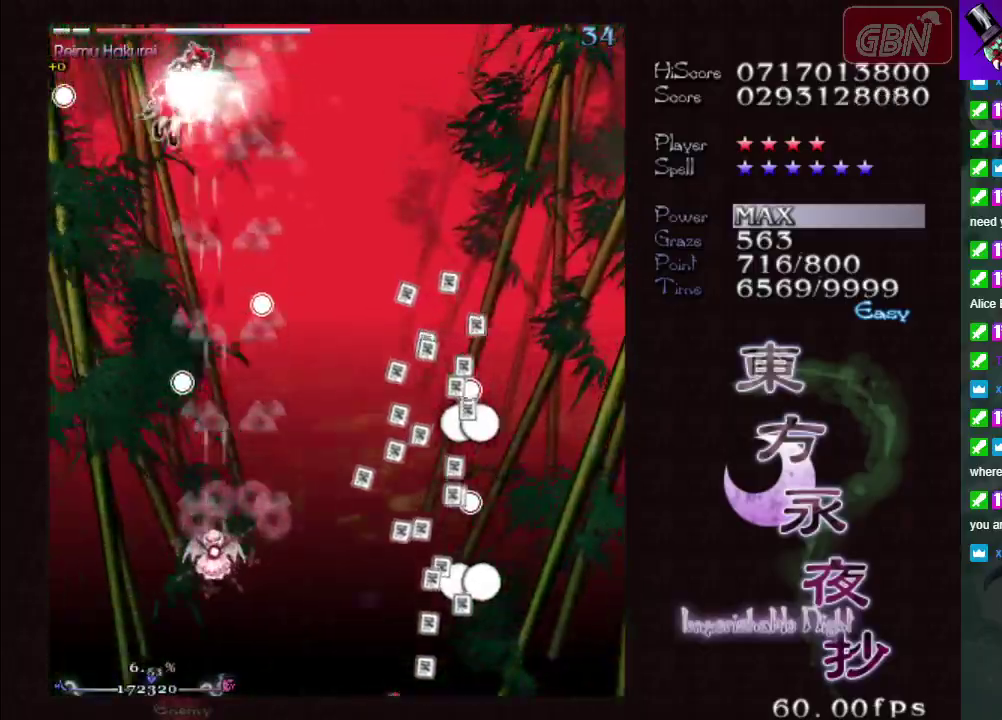
{"dt_ms": 300, "buttons": ["A", "X"], "left_stick": "left", "events": [[300, "left_stick", "left"]]}
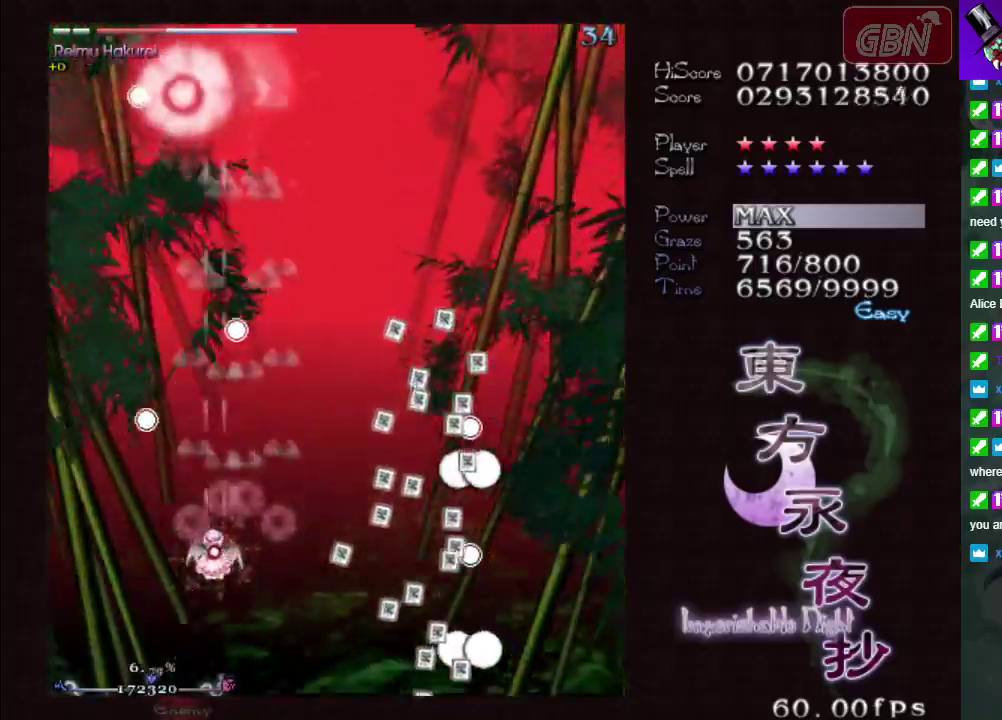
{"dt_ms": 700, "buttons": ["A"], "left_stick": "up-right", "events": [[50, "left_stick", "down-left"], [133, "left_stick", "left"], [183, "left_stick", "down-left"], [233, "left_stick", "down"], [350, "left_stick", "center"], [550, "left_stick", "right"], [633, "X", "up"], [683, "left_stick", "up-right"]]}
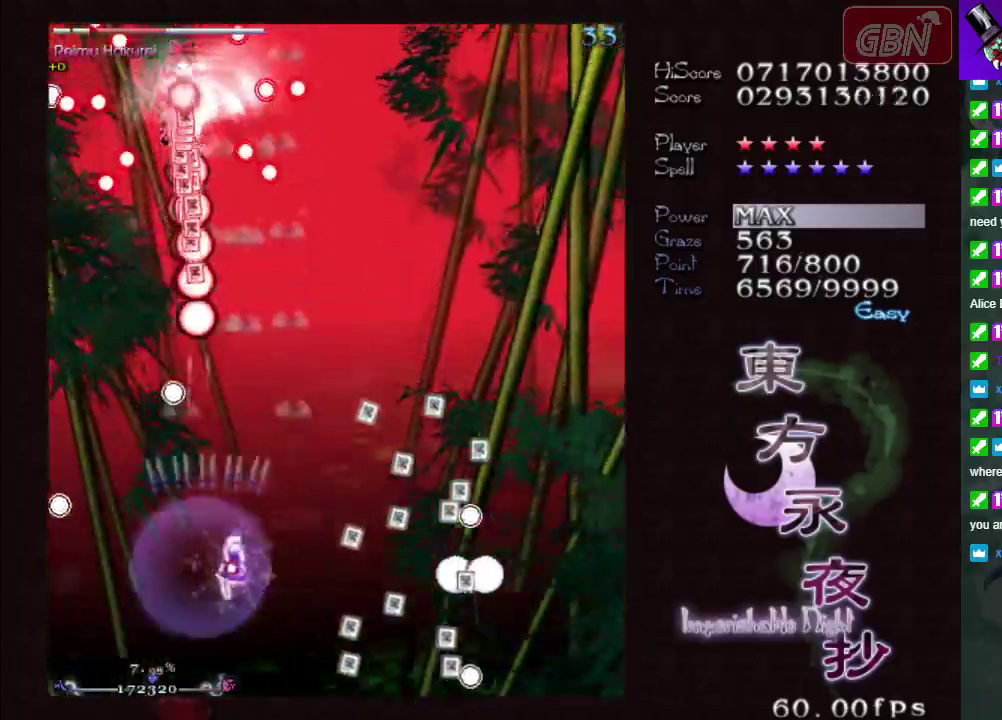
{"dt_ms": 500, "buttons": ["A"], "left_stick": "up-right", "events": [[183, "left_stick", "up"], [283, "left_stick", "up-right"]]}